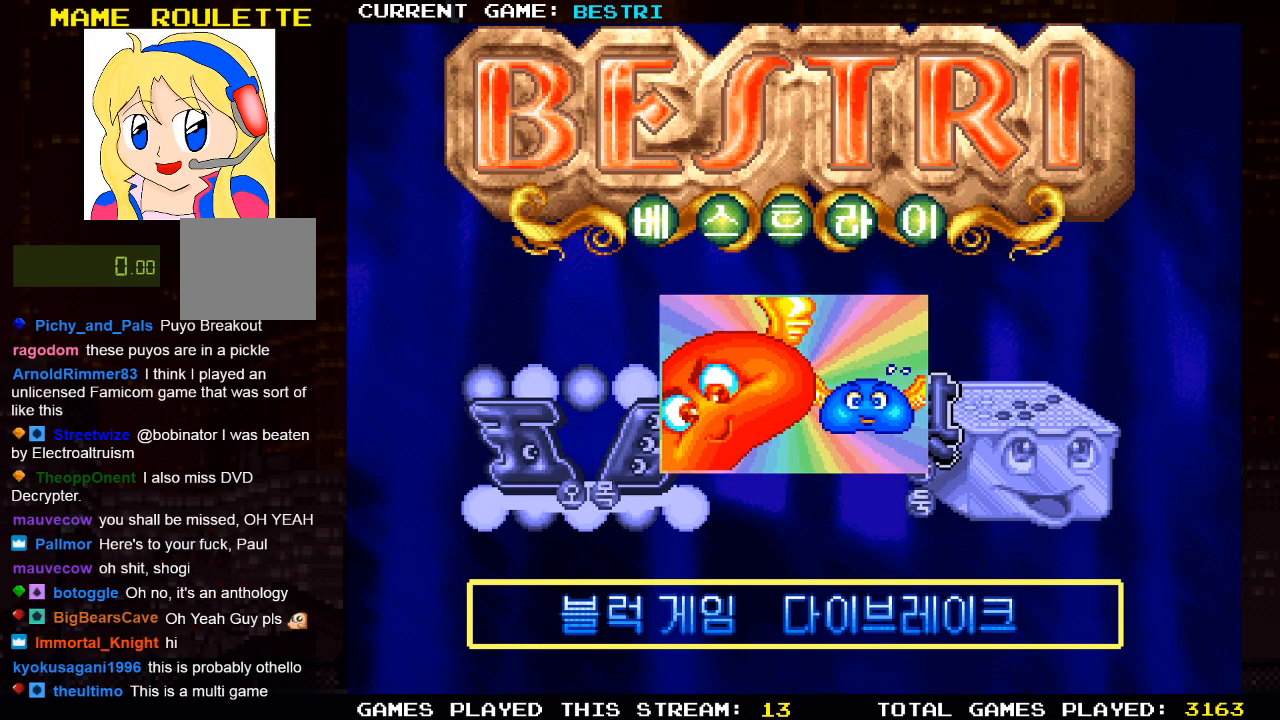
Gameplay with a controller (PlayStation layout); each line is a JSON object with the inputs held at the frame after it. "events" lists button and stick changes between this image and that frame as [ms after this image, input, new state], when the widget could be followed in between.
{"buttons": [], "left_stick": "center", "right_stick": "center", "events": [[333, "DPAD_RIGHT", "down"], [483, "DPAD_RIGHT", "up"]]}
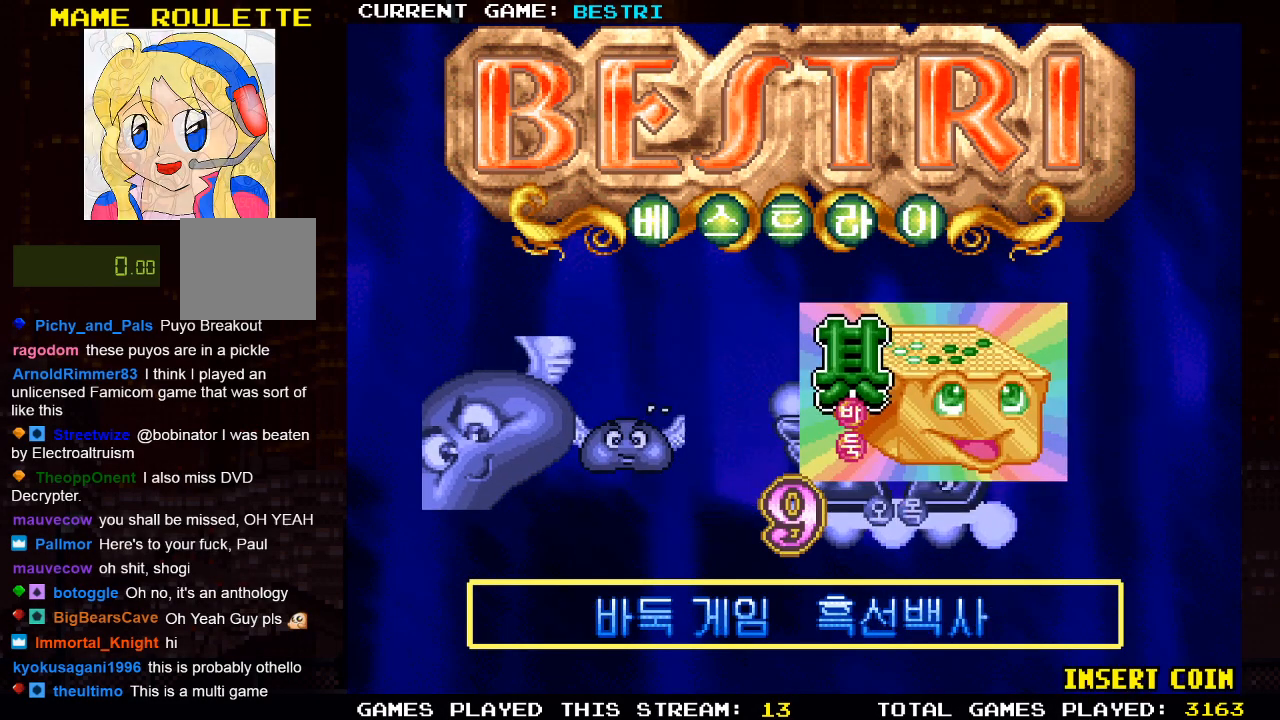
{"buttons": [], "left_stick": "center", "right_stick": "center", "events": []}
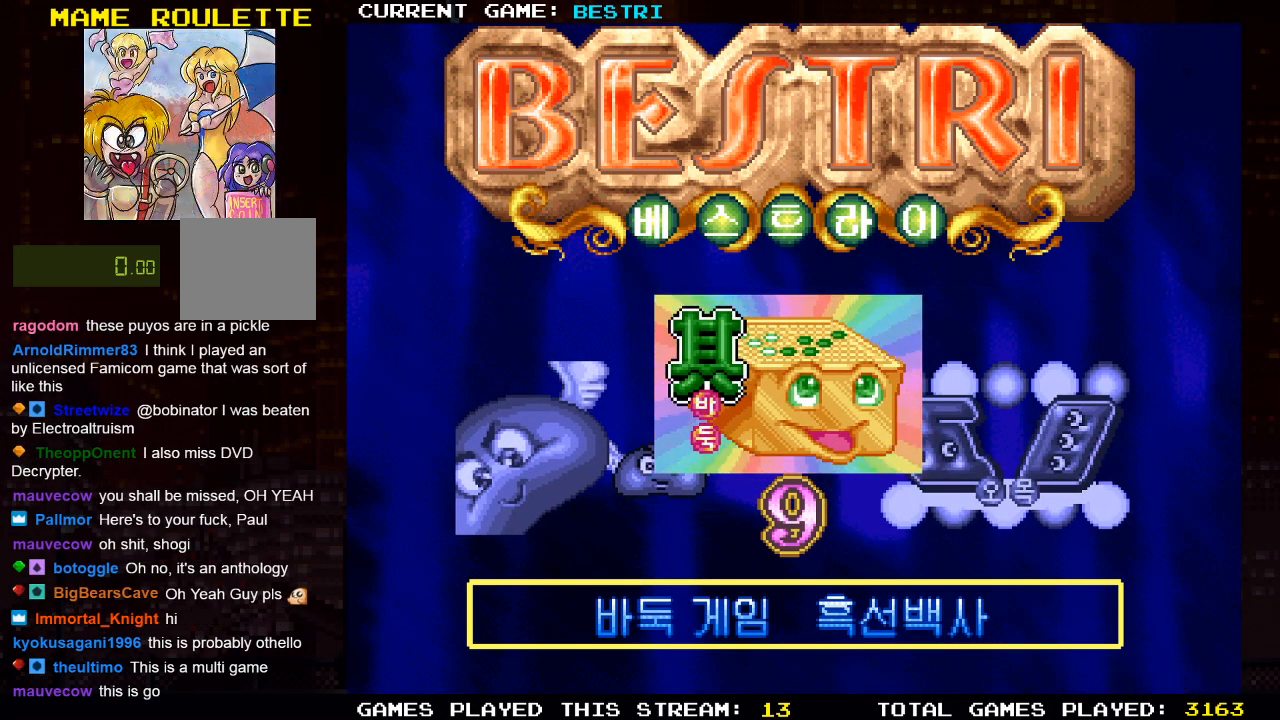
{"buttons": [], "left_stick": "center", "right_stick": "center", "events": [[83, "DPAD_RIGHT", "down"], [217, "DPAD_RIGHT", "up"]]}
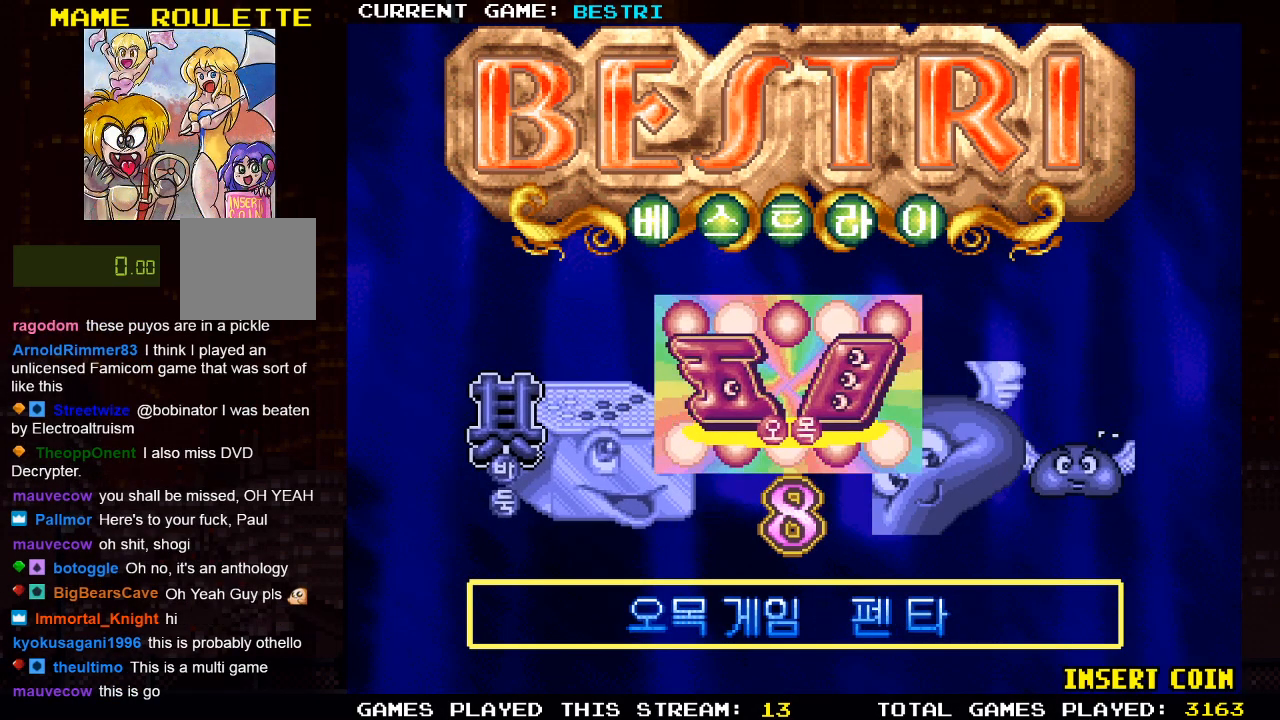
{"buttons": [], "left_stick": "center", "right_stick": "center", "events": []}
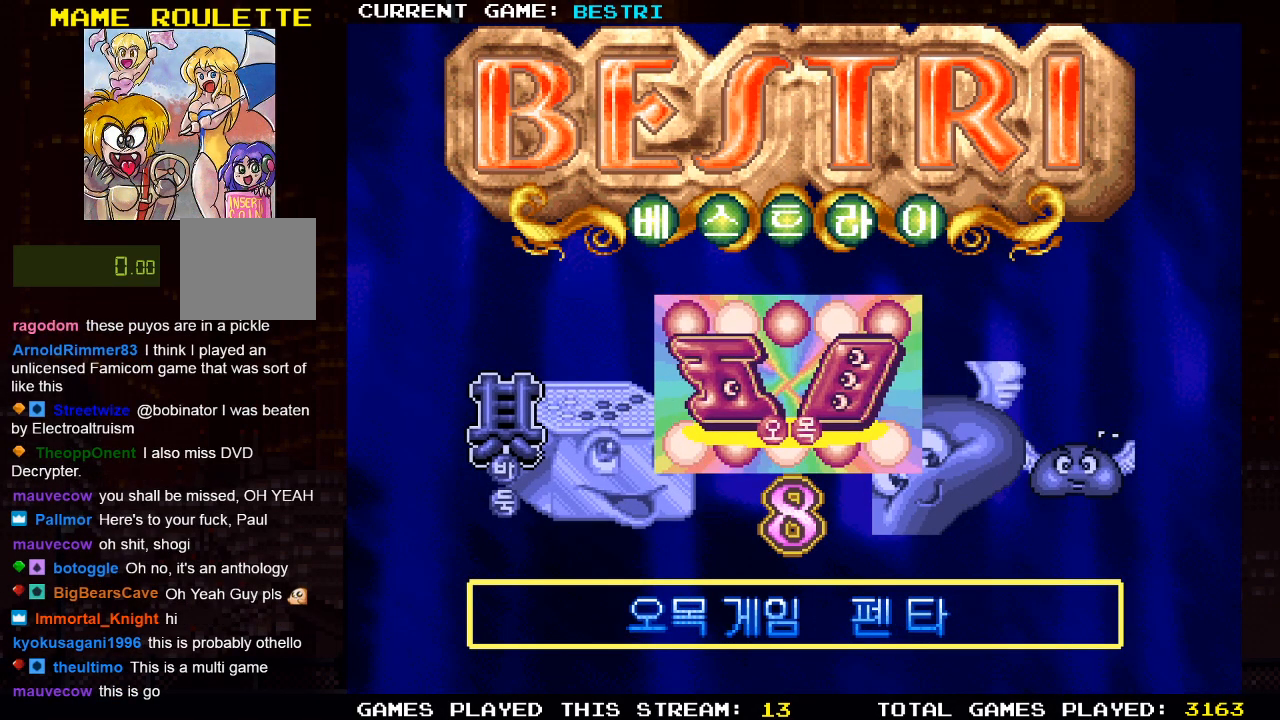
{"buttons": [], "left_stick": "center", "right_stick": "center", "events": []}
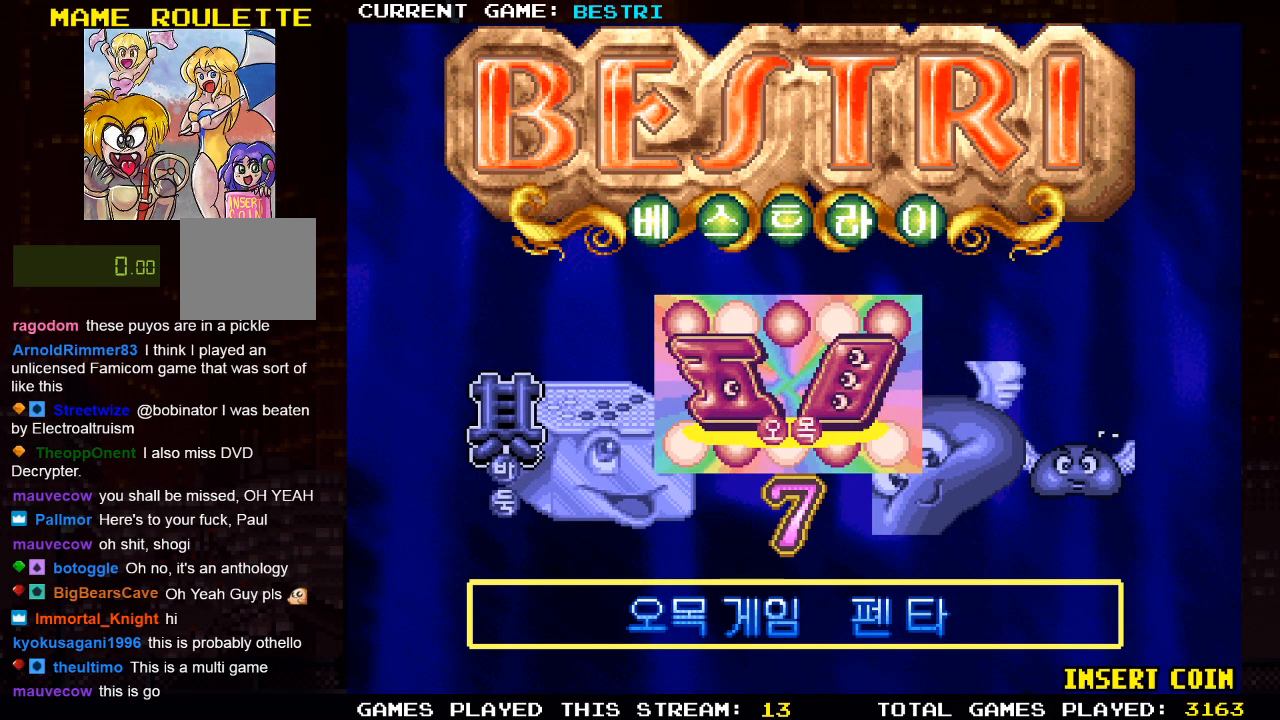
{"buttons": [], "left_stick": "center", "right_stick": "center", "events": []}
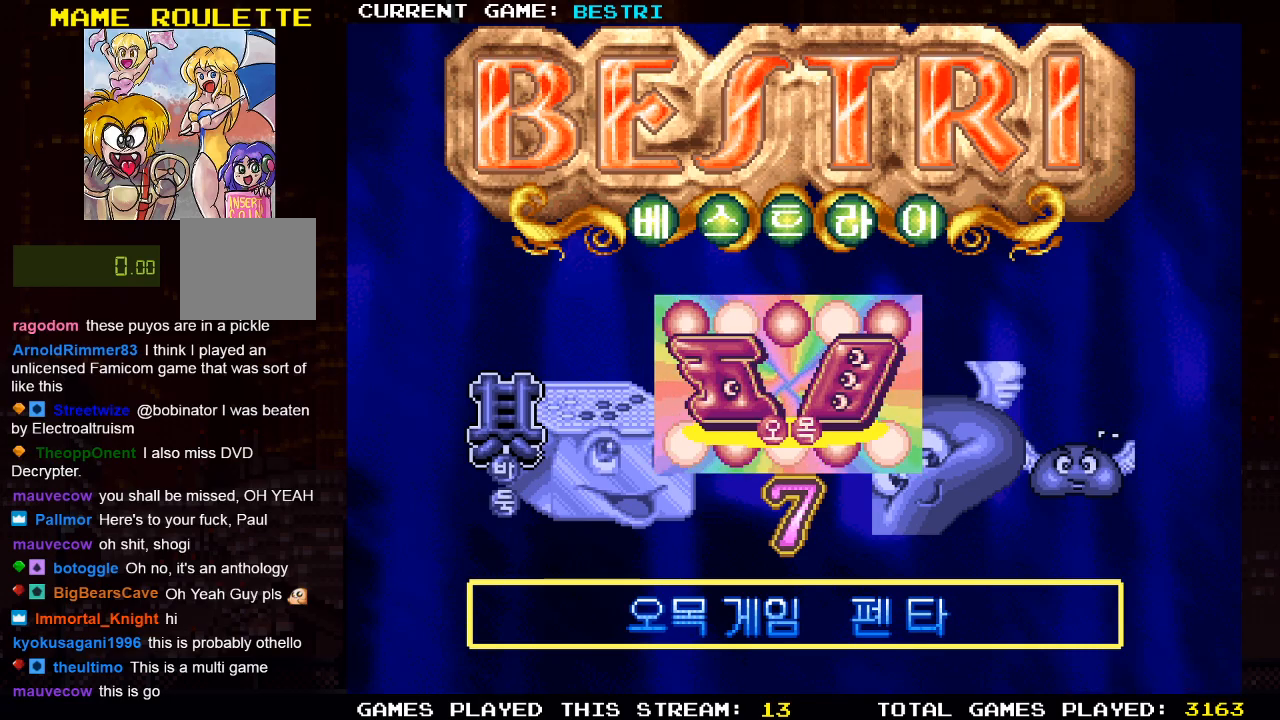
{"buttons": [], "left_stick": "center", "right_stick": "center", "events": []}
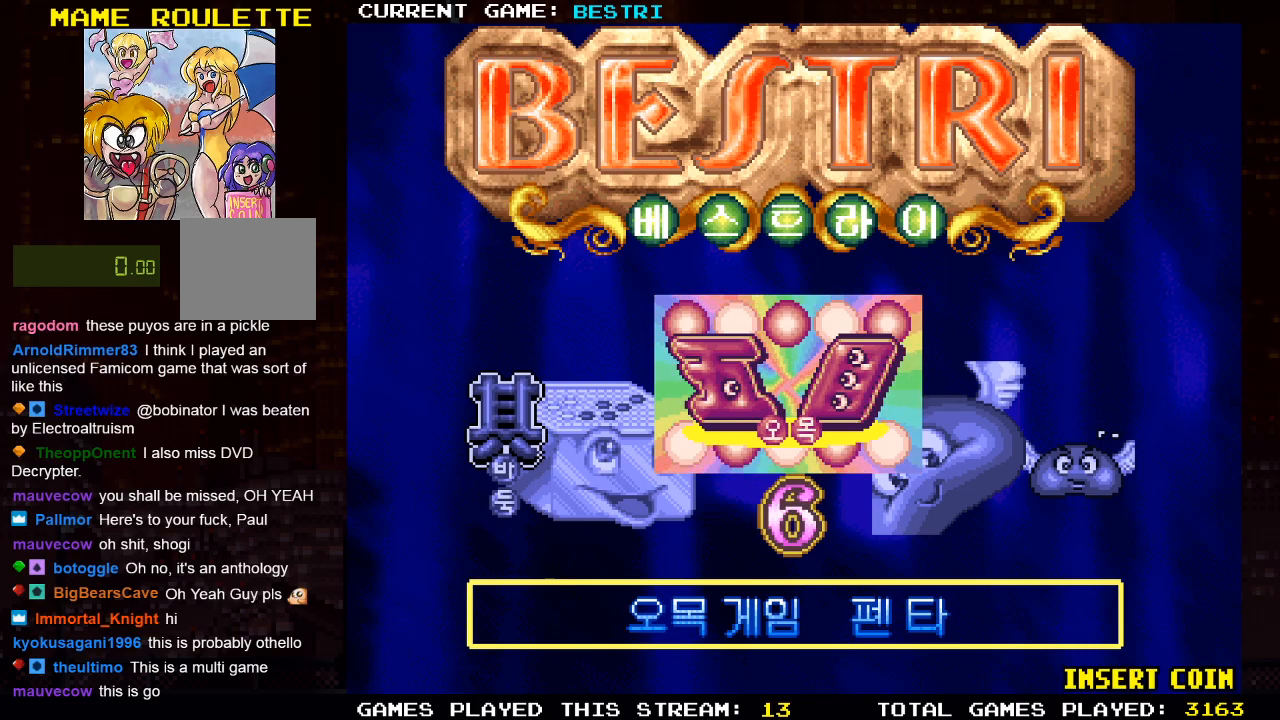
{"buttons": [], "left_stick": "center", "right_stick": "center", "events": []}
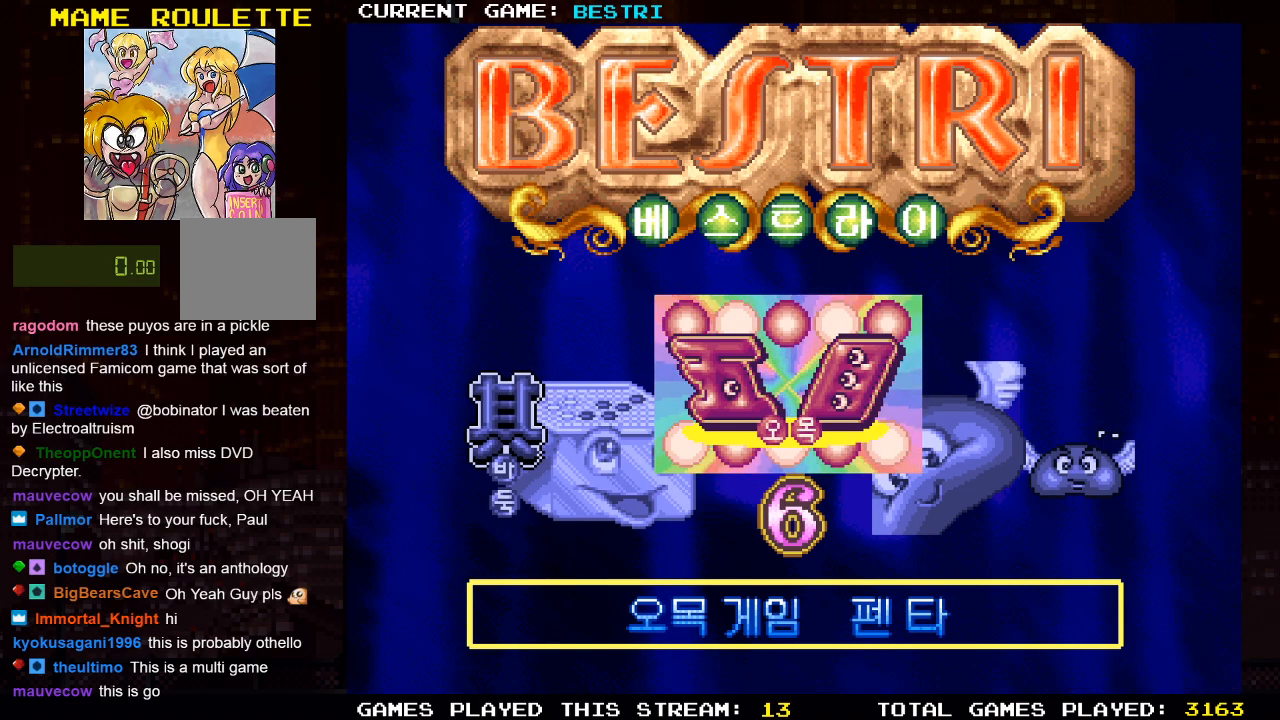
{"buttons": [], "left_stick": "center", "right_stick": "center", "events": [[67, "SQUARE", "down"], [217, "SQUARE", "up"]]}